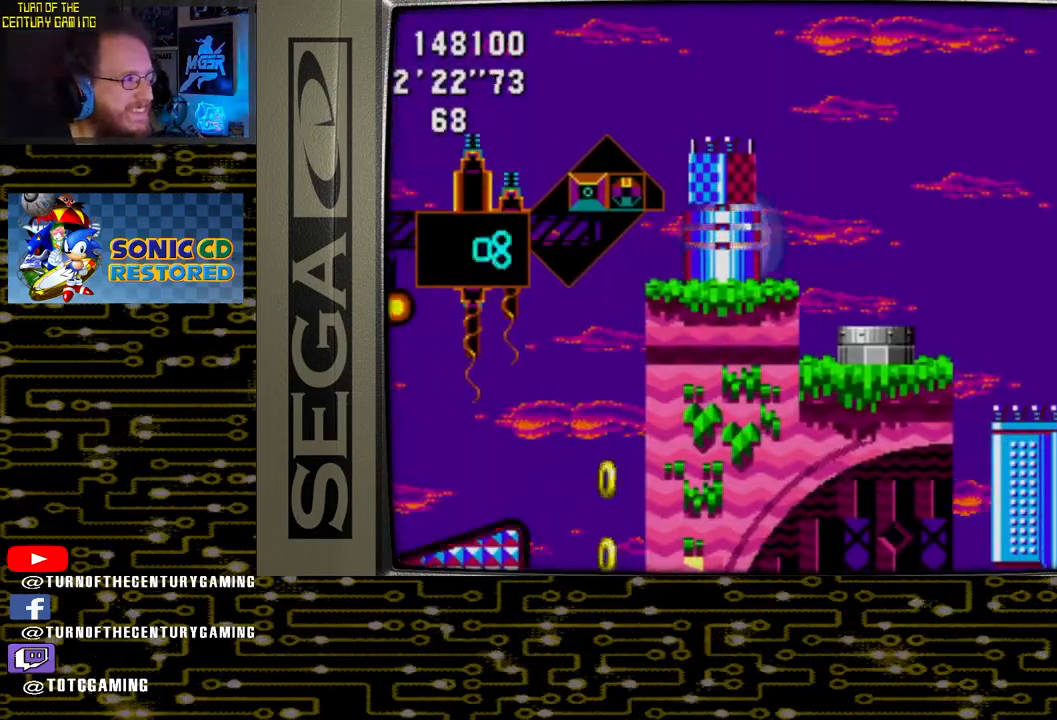
Gameplay with a controller (PlayStation layout); each line is a JSON object with the inputs held at the frame after it. "events" lists button and stick changes between this image and that frame as [ms after this image, input, new state], when the widget could be followed in between.
{"buttons": ["DPAD_RIGHT"], "left_stick": "center", "right_stick": "center", "events": [[300, "CROSS", "down"], [400, "CROSS", "up"]]}
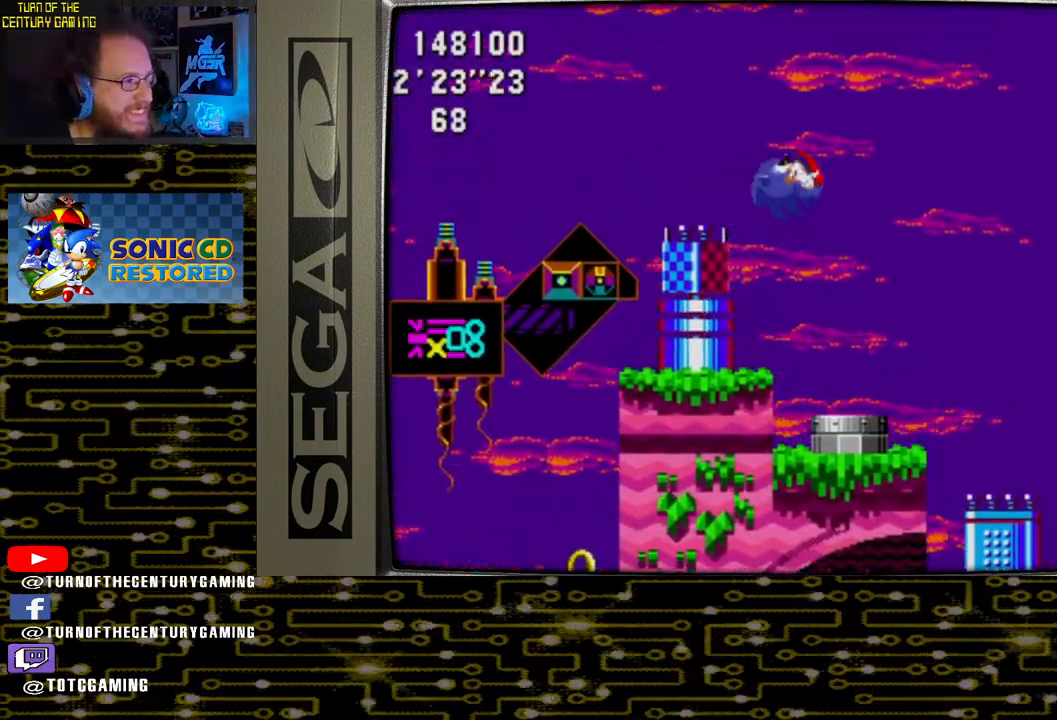
{"buttons": [], "left_stick": "center", "right_stick": "center", "events": [[367, "DPAD_RIGHT", "up"]]}
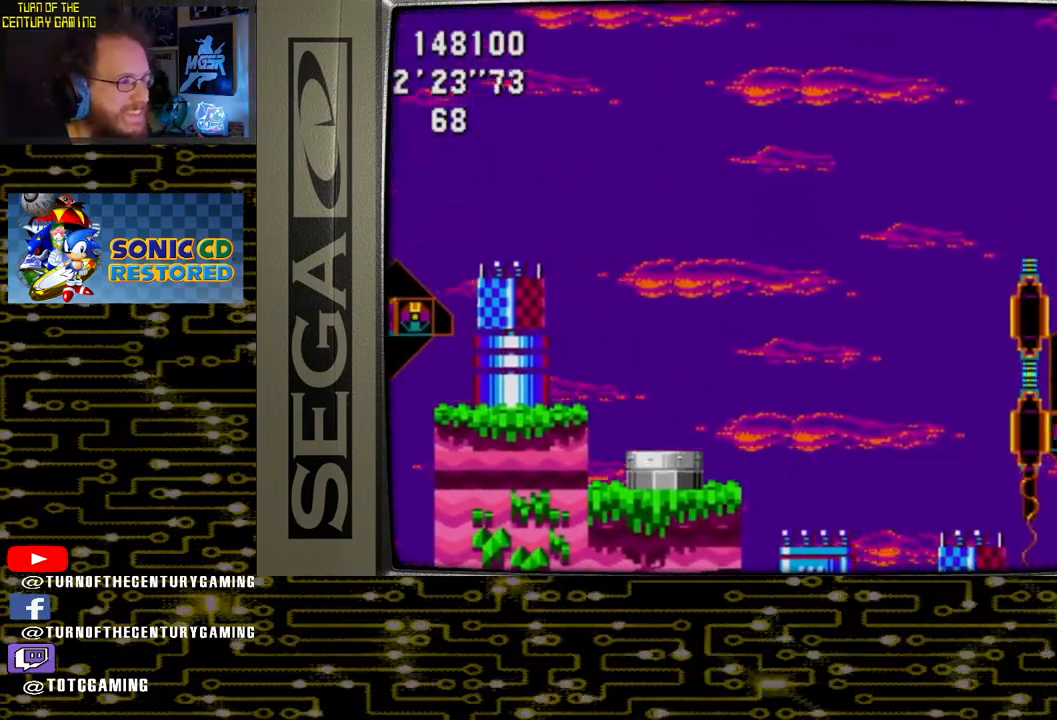
{"buttons": [], "left_stick": "center", "right_stick": "center", "events": []}
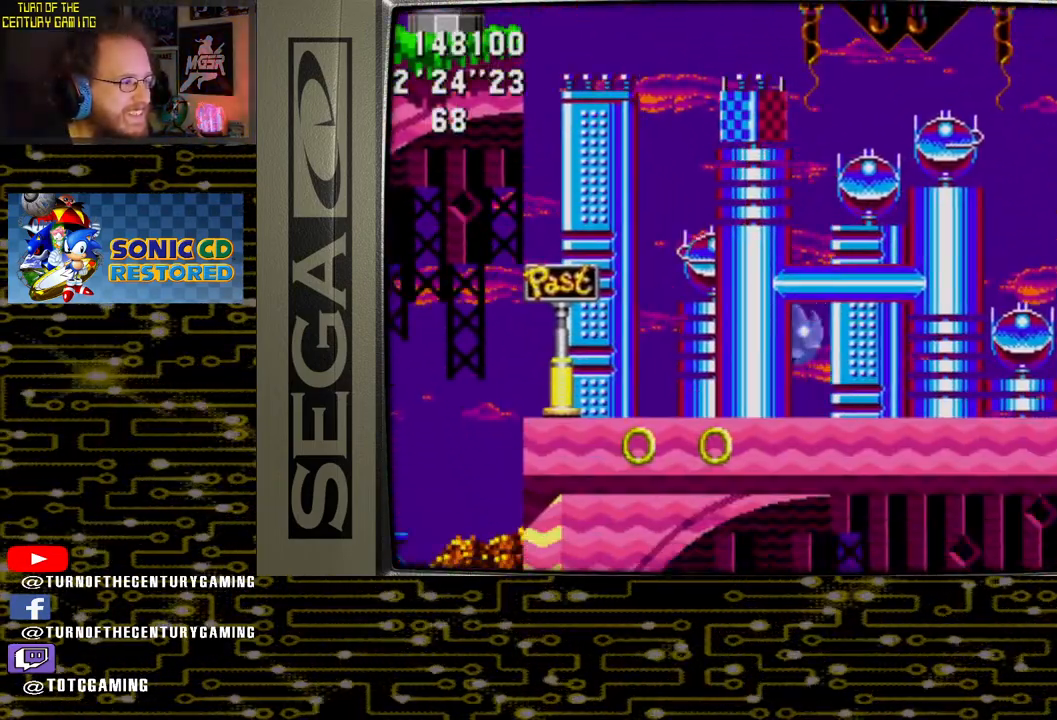
{"buttons": ["DPAD_LEFT"], "left_stick": "center", "right_stick": "center", "events": [[500, "DPAD_LEFT", "down"]]}
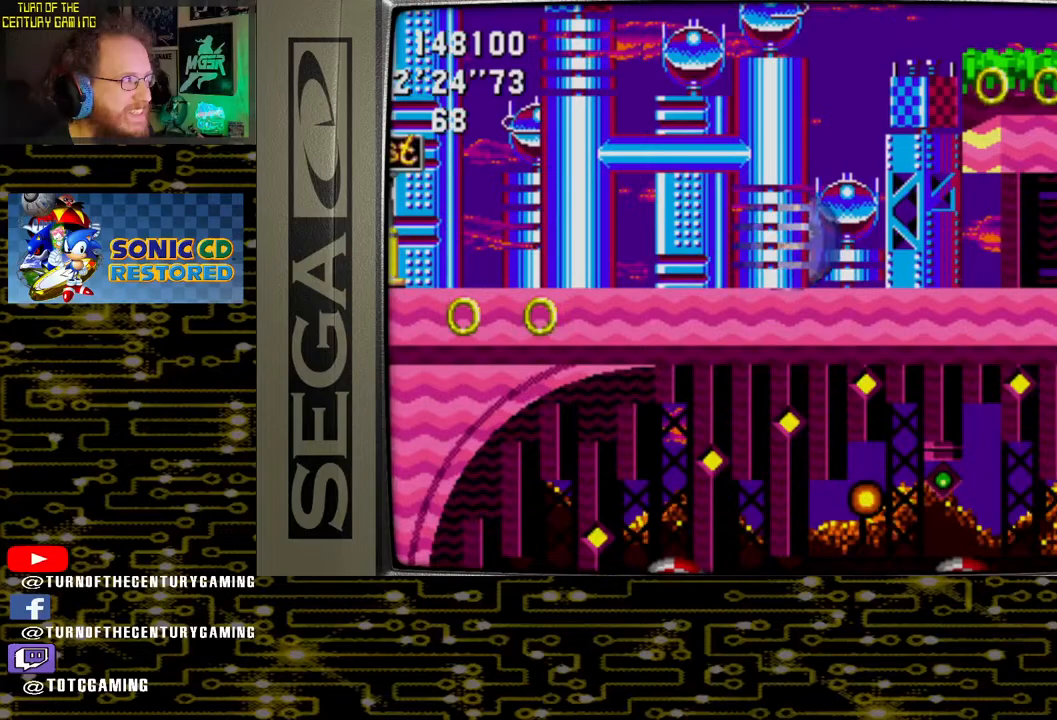
{"buttons": ["DPAD_LEFT"], "left_stick": "center", "right_stick": "center", "events": []}
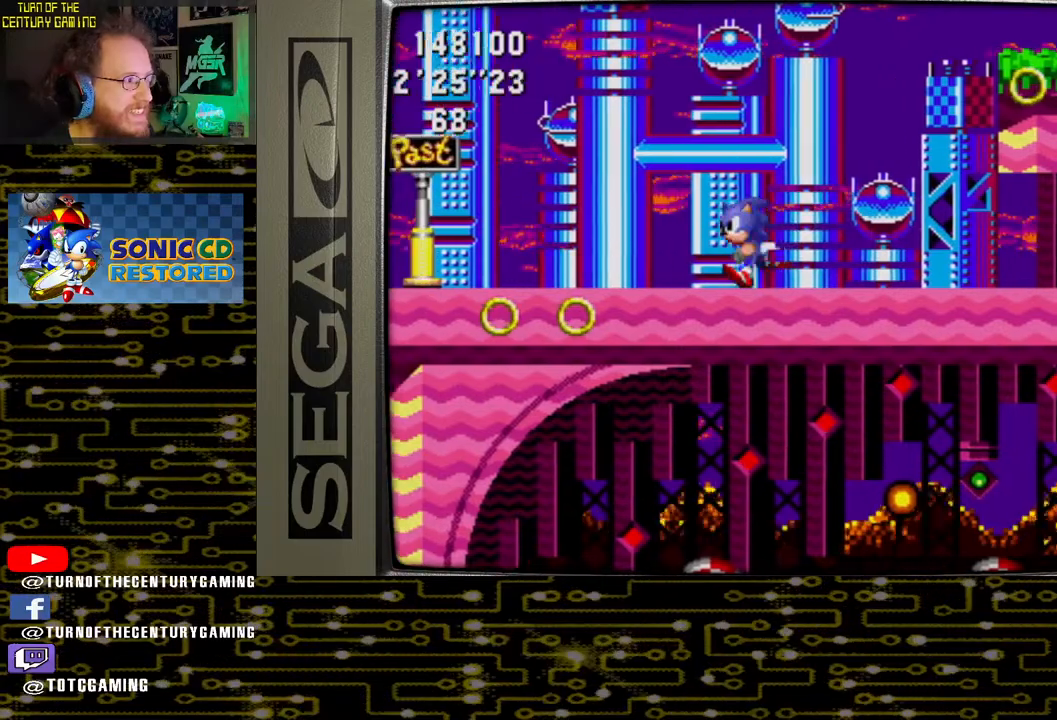
{"buttons": ["DPAD_LEFT"], "left_stick": "center", "right_stick": "center", "events": []}
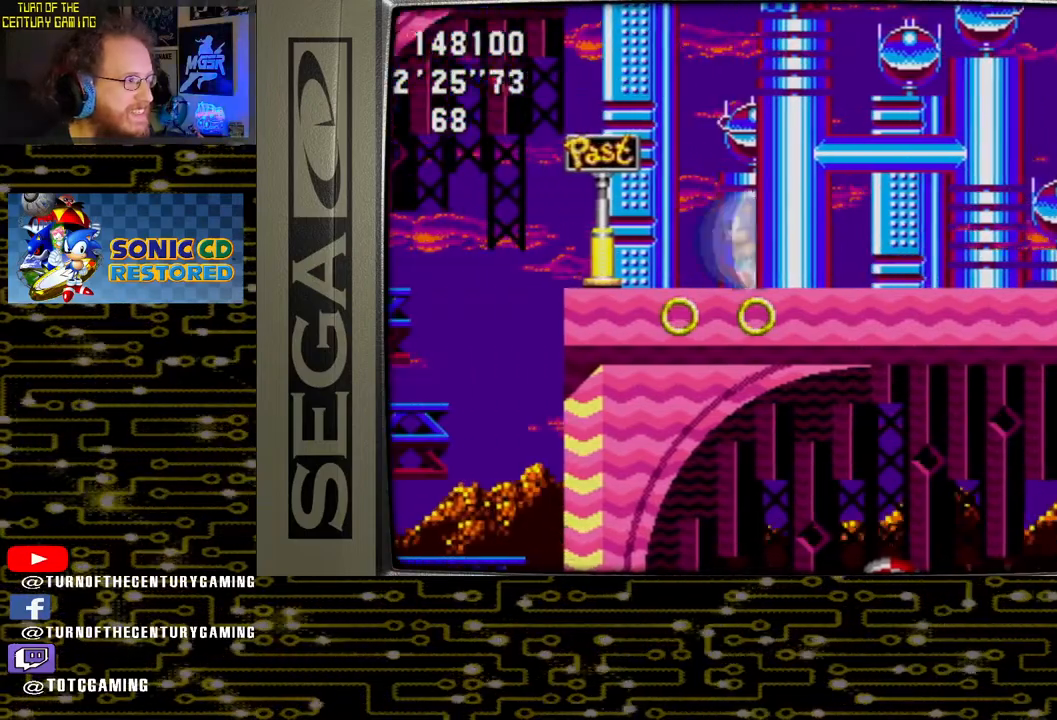
{"buttons": ["DPAD_RIGHT"], "left_stick": "center", "right_stick": "center", "events": [[233, "DPAD_LEFT", "up"], [450, "DPAD_RIGHT", "down"]]}
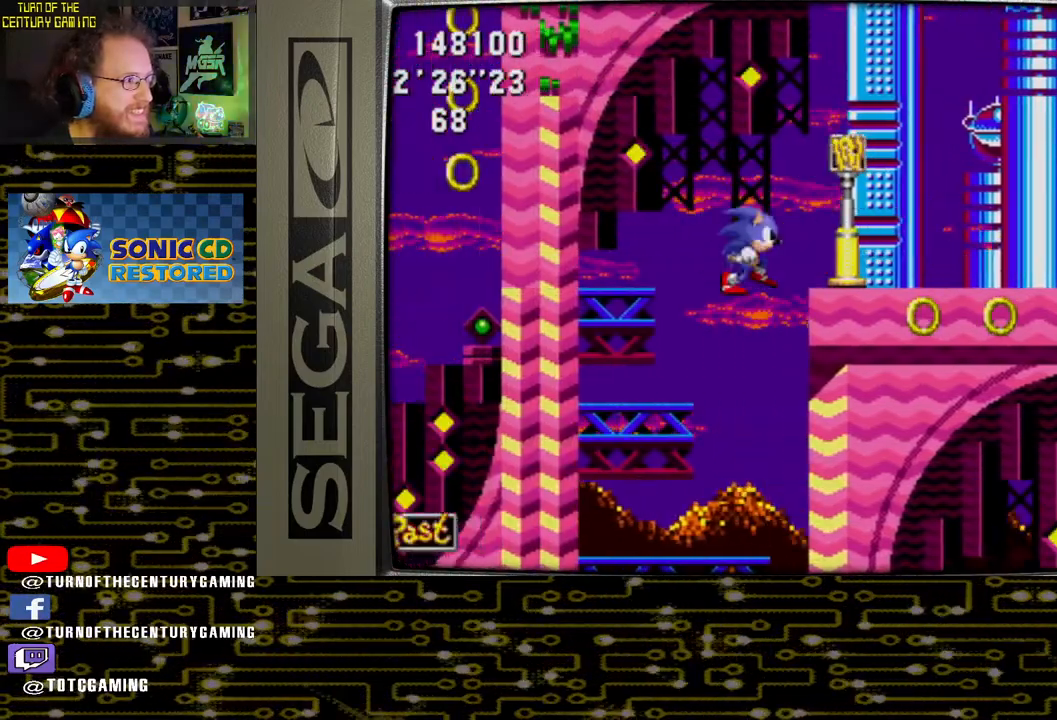
{"buttons": ["DPAD_RIGHT"], "left_stick": "center", "right_stick": "center", "events": []}
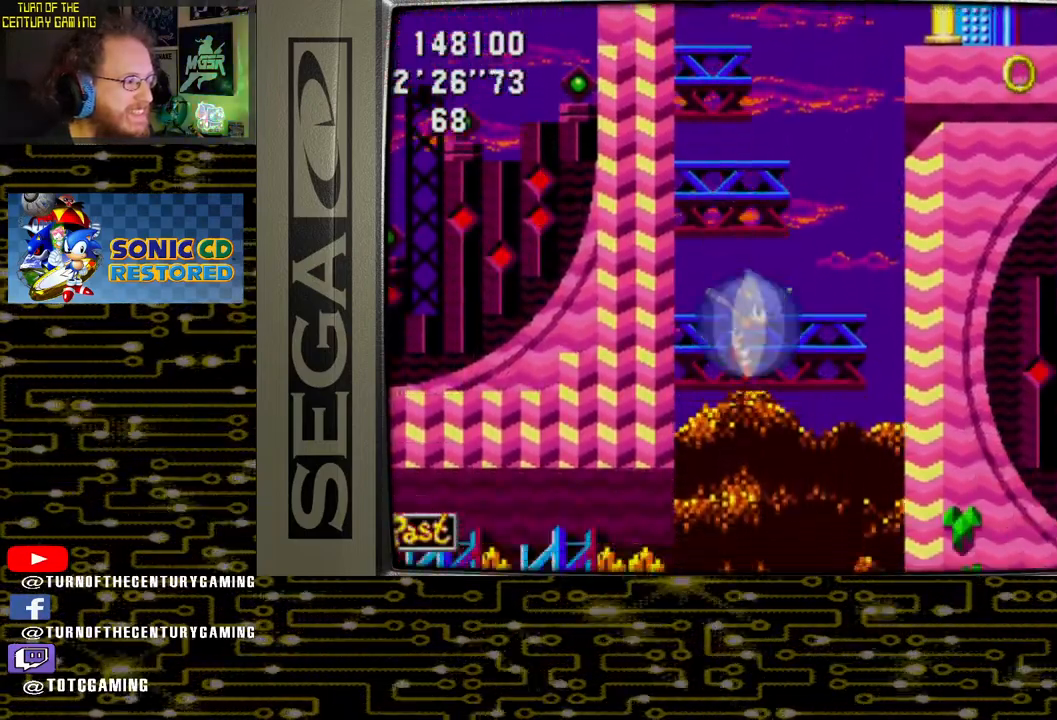
{"buttons": ["DPAD_RIGHT"], "left_stick": "center", "right_stick": "center", "events": []}
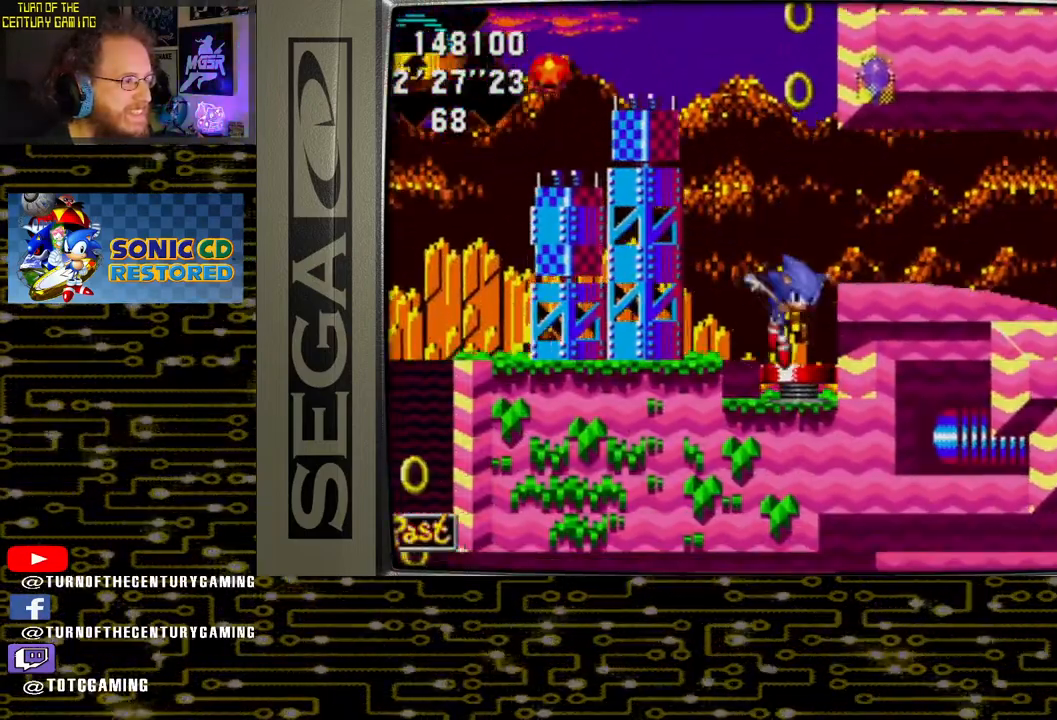
{"buttons": ["DPAD_RIGHT"], "left_stick": "center", "right_stick": "center", "events": []}
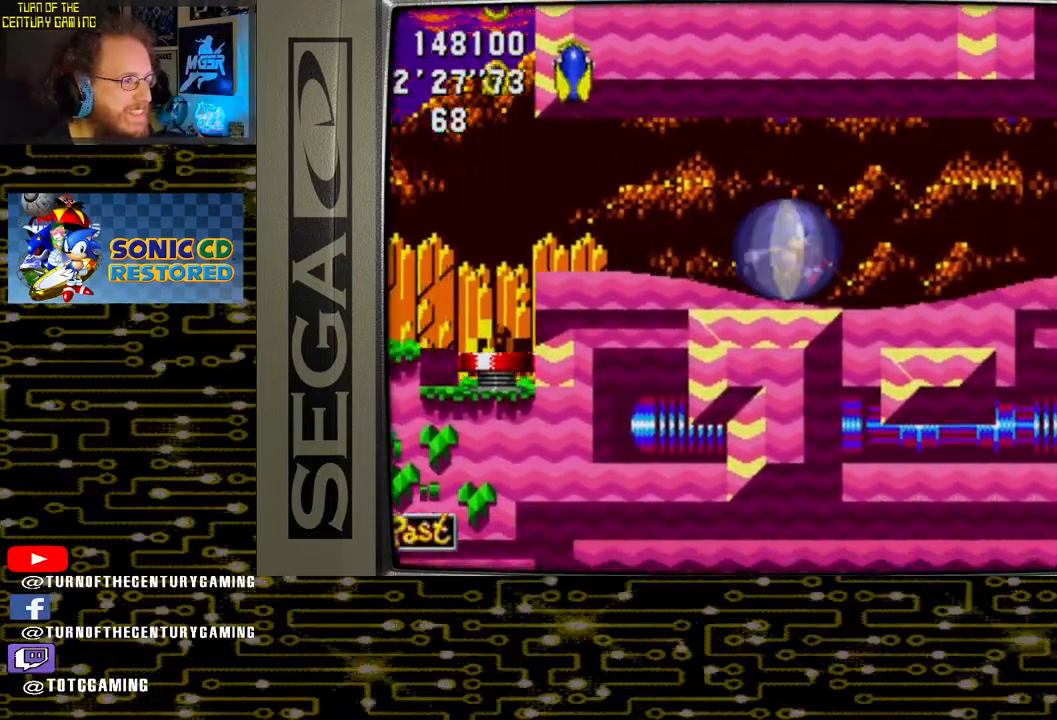
{"buttons": [], "left_stick": "center", "right_stick": "center", "events": [[217, "DPAD_RIGHT", "up"], [350, "CROSS", "down"], [483, "CROSS", "up"]]}
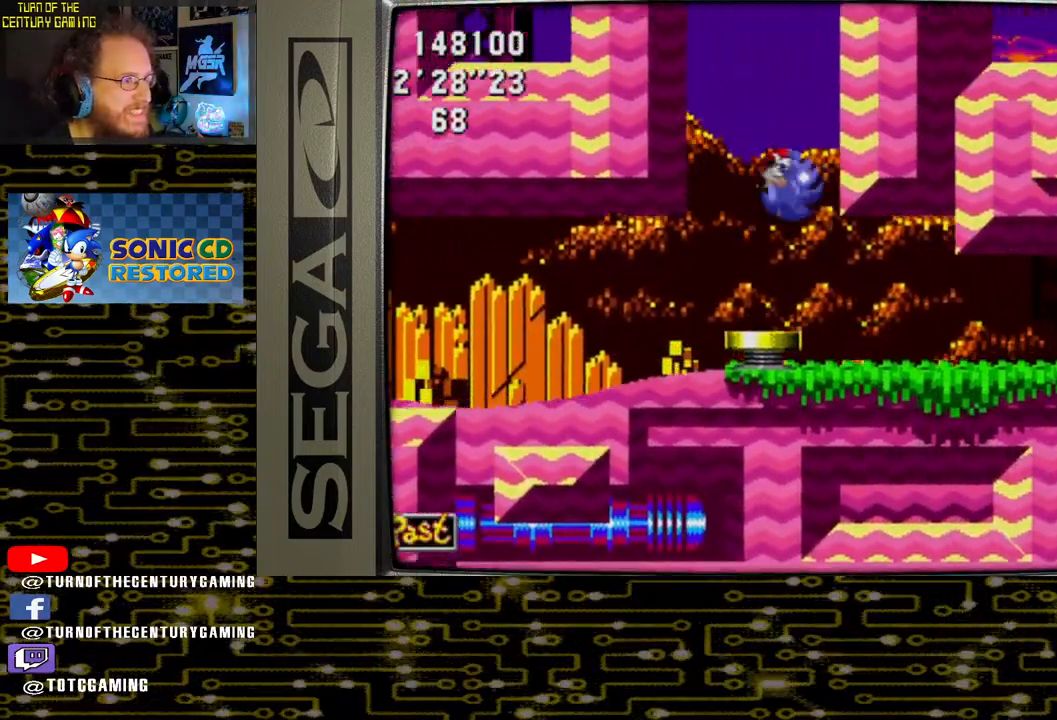
{"buttons": ["DPAD_RIGHT"], "left_stick": "center", "right_stick": "center", "events": [[33, "DPAD_LEFT", "down"], [350, "DPAD_LEFT", "up"], [433, "DPAD_RIGHT", "down"]]}
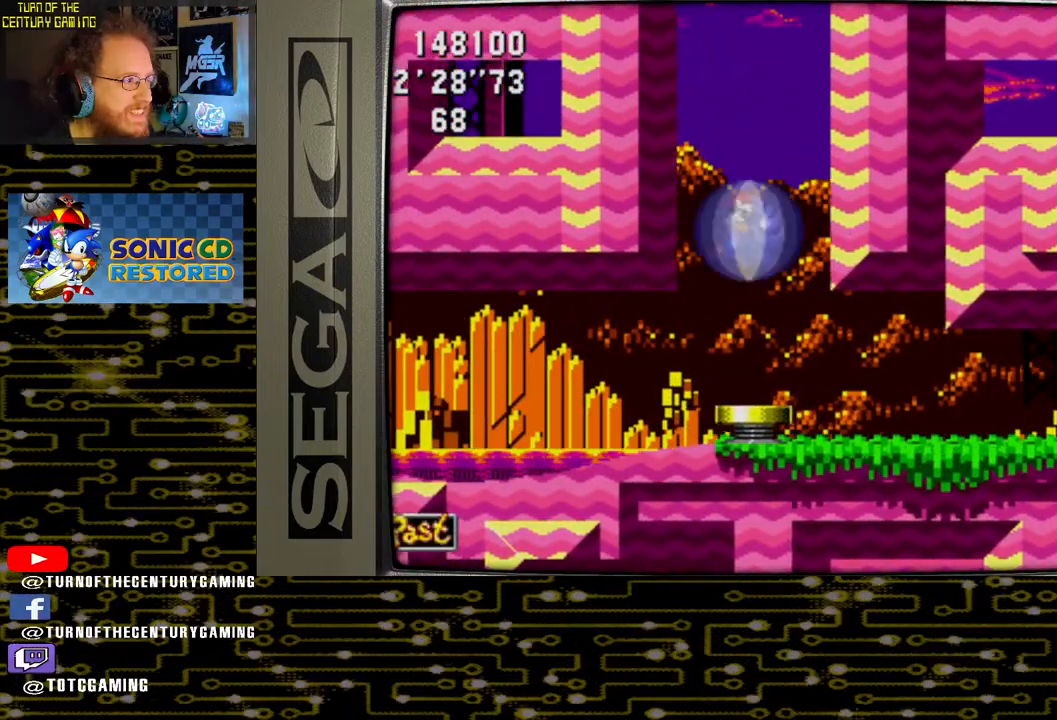
{"buttons": ["DPAD_LEFT"], "left_stick": "center", "right_stick": "center", "events": [[117, "DPAD_RIGHT", "up"], [367, "DPAD_LEFT", "down"]]}
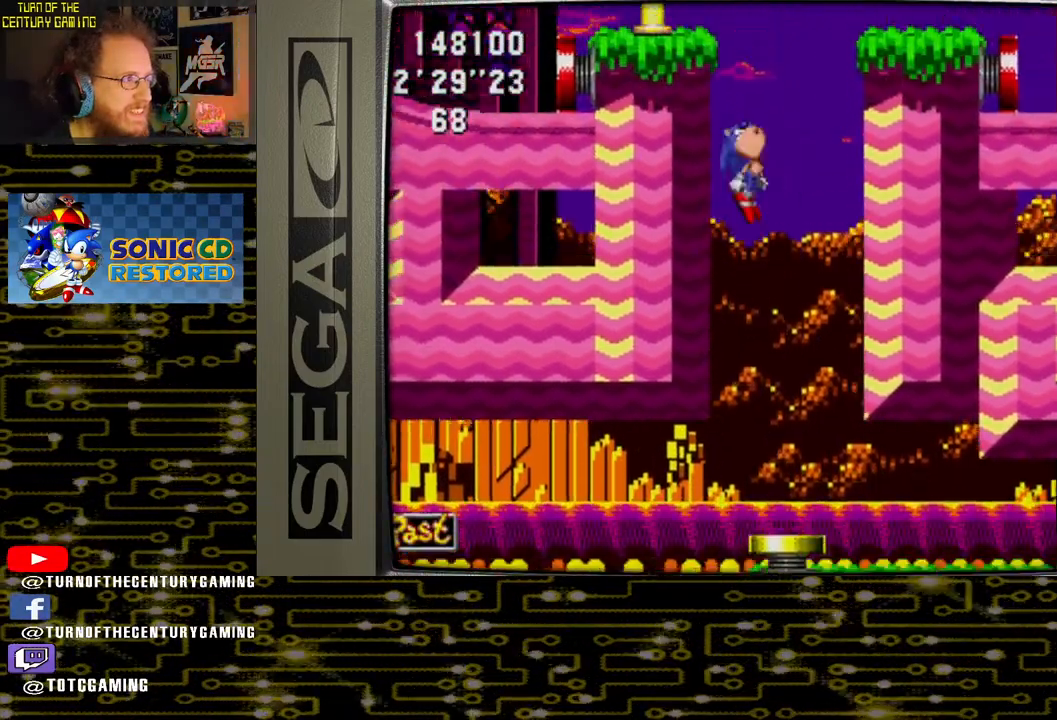
{"buttons": ["DPAD_LEFT"], "left_stick": "center", "right_stick": "center", "events": []}
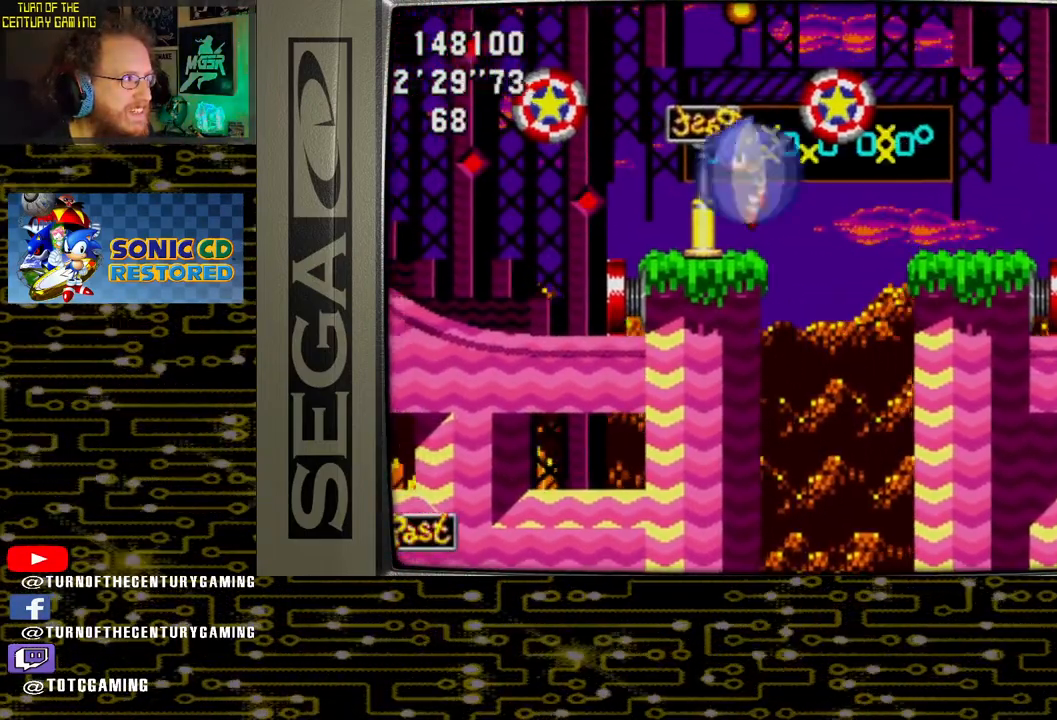
{"buttons": [], "left_stick": "center", "right_stick": "center", "events": [[467, "DPAD_LEFT", "up"]]}
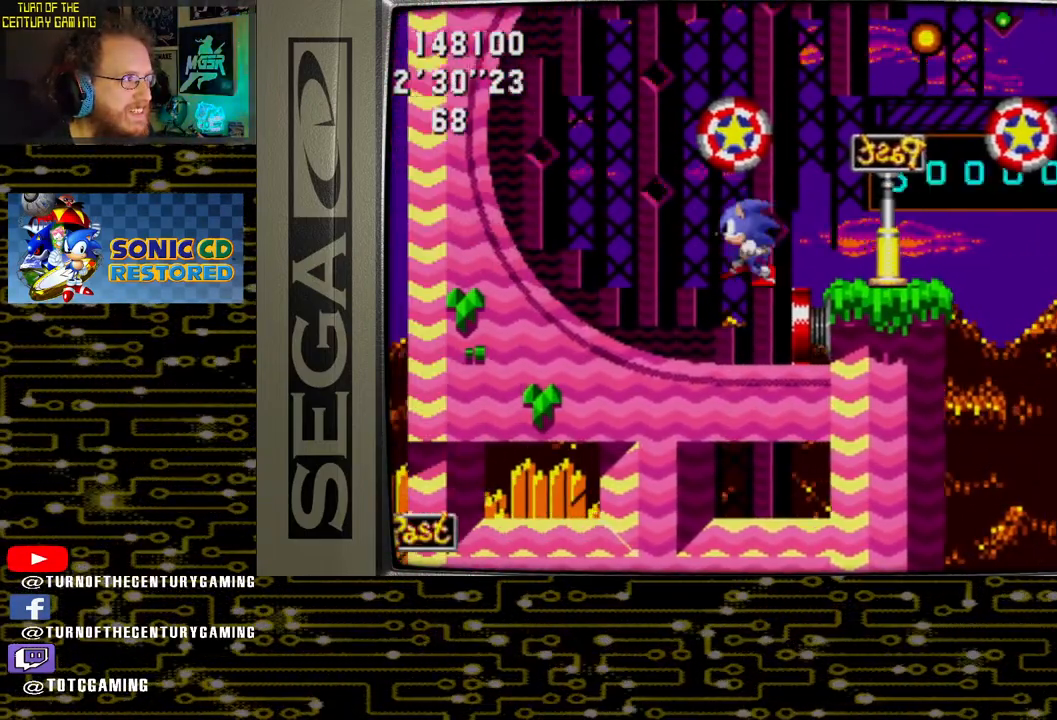
{"buttons": ["DPAD_RIGHT"], "left_stick": "center", "right_stick": "center", "events": [[117, "DPAD_RIGHT", "down"]]}
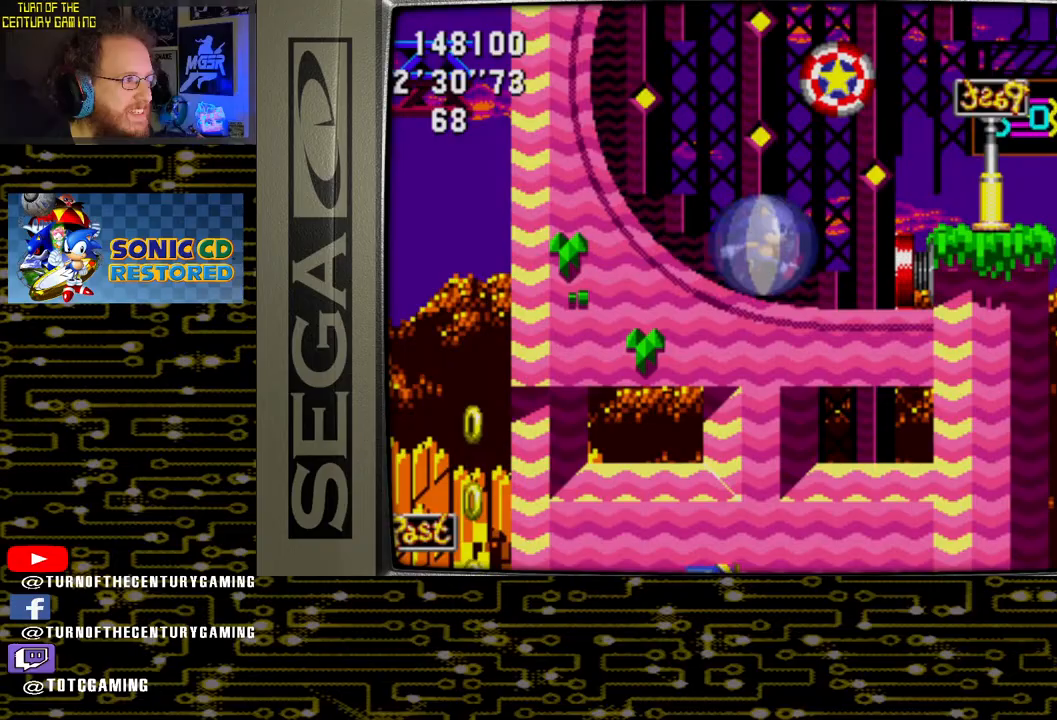
{"buttons": ["DPAD_DOWN"], "left_stick": "center", "right_stick": "center", "events": [[417, "DPAD_DOWN", "down"], [417, "DPAD_RIGHT", "up"]]}
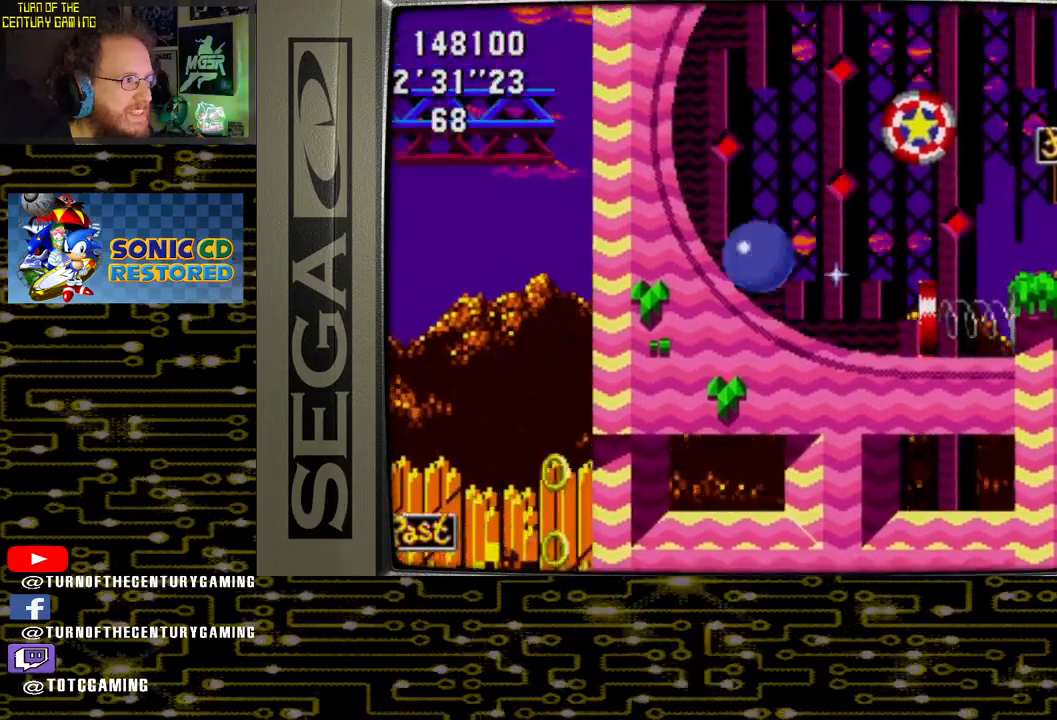
{"buttons": ["DPAD_DOWN"], "left_stick": "center", "right_stick": "center", "events": []}
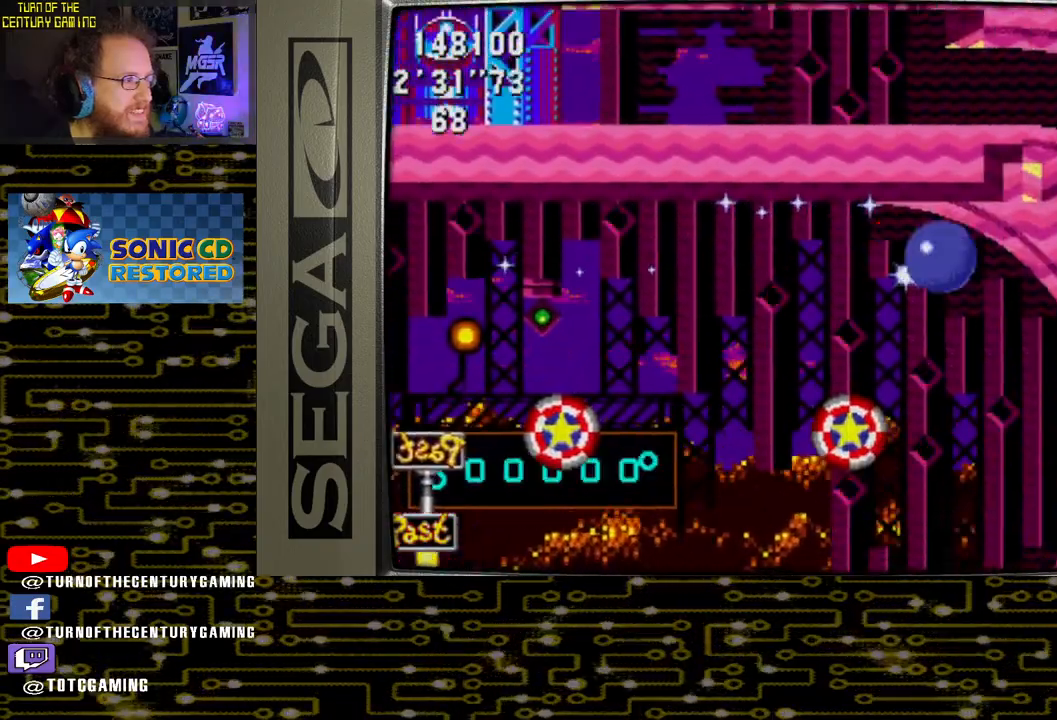
{"buttons": ["DPAD_DOWN"], "left_stick": "center", "right_stick": "center", "events": []}
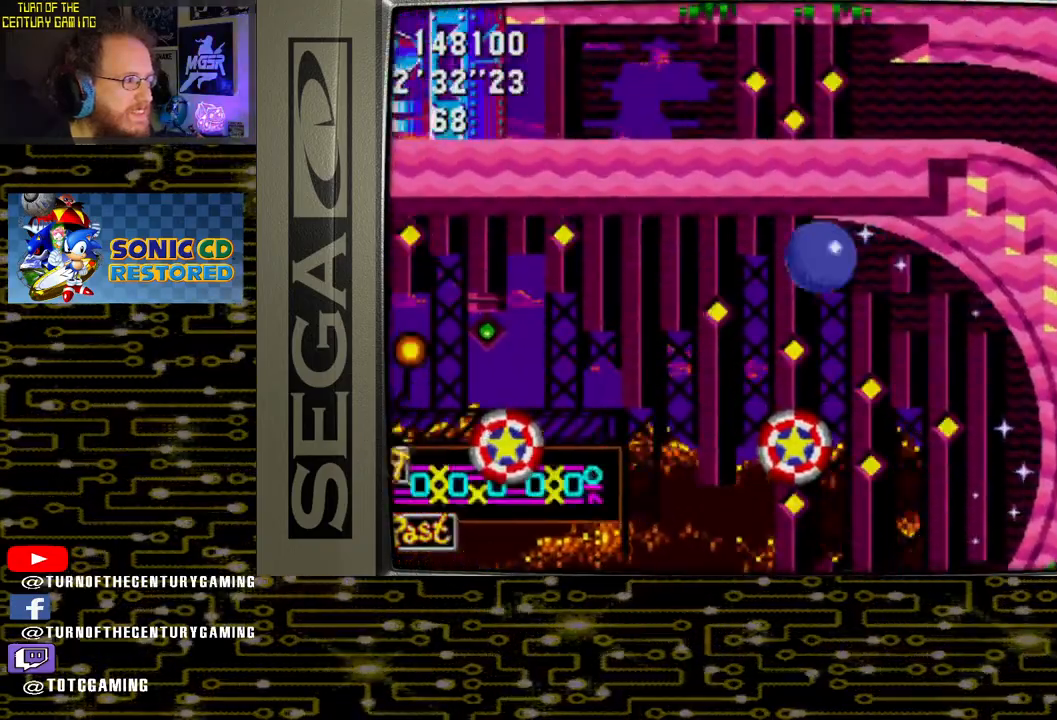
{"buttons": ["DPAD_DOWN"], "left_stick": "center", "right_stick": "center", "events": []}
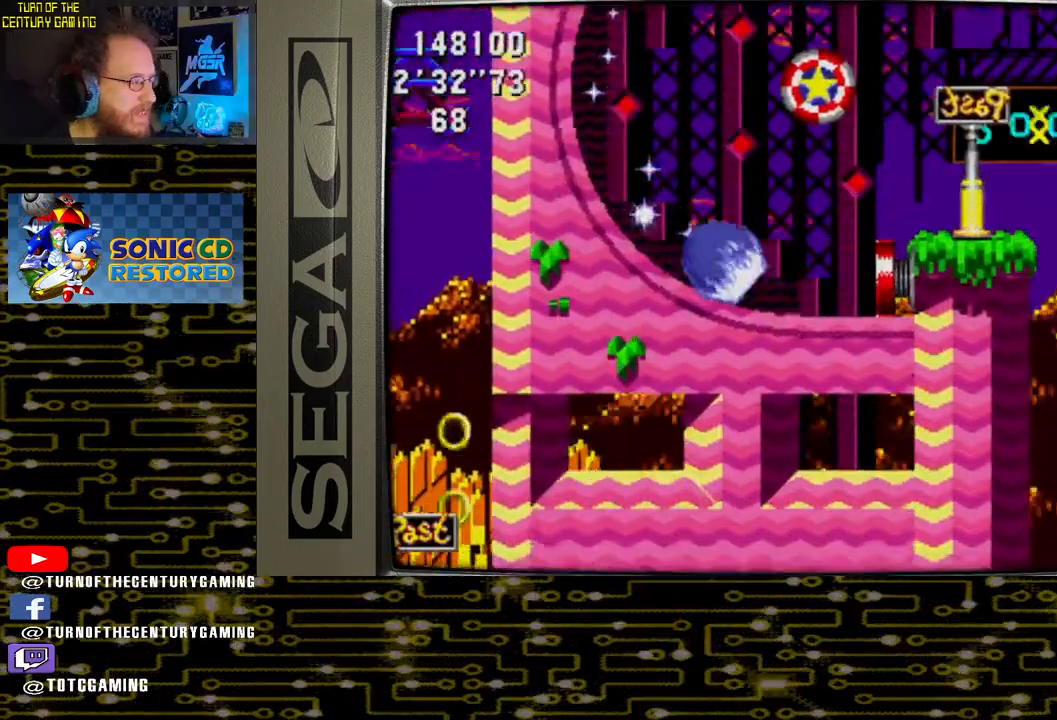
{"buttons": ["DPAD_DOWN"], "left_stick": "center", "right_stick": "center", "events": []}
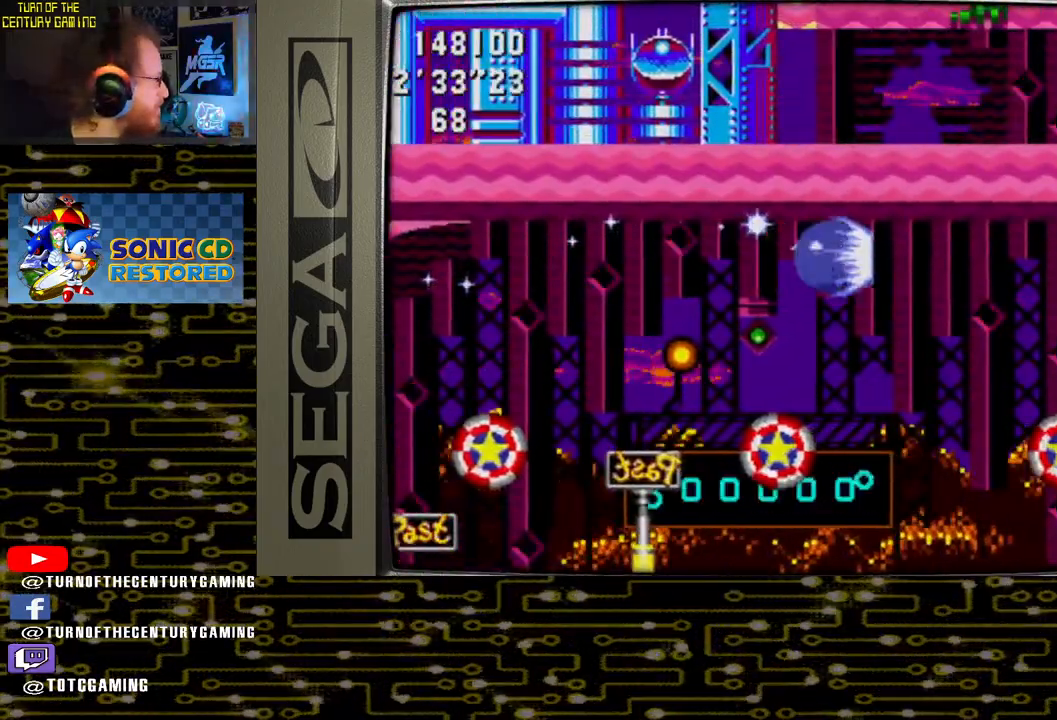
{"buttons": ["DPAD_DOWN"], "left_stick": "center", "right_stick": "center", "events": []}
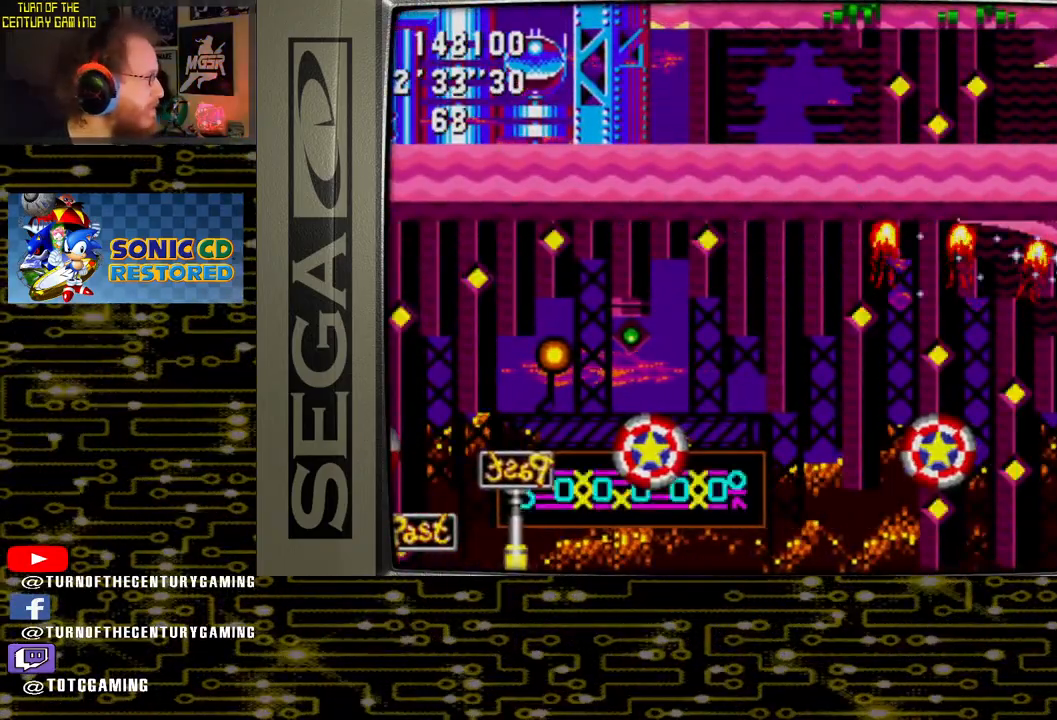
{"buttons": [], "left_stick": "center", "right_stick": "center", "events": [[117, "DPAD_DOWN", "up"]]}
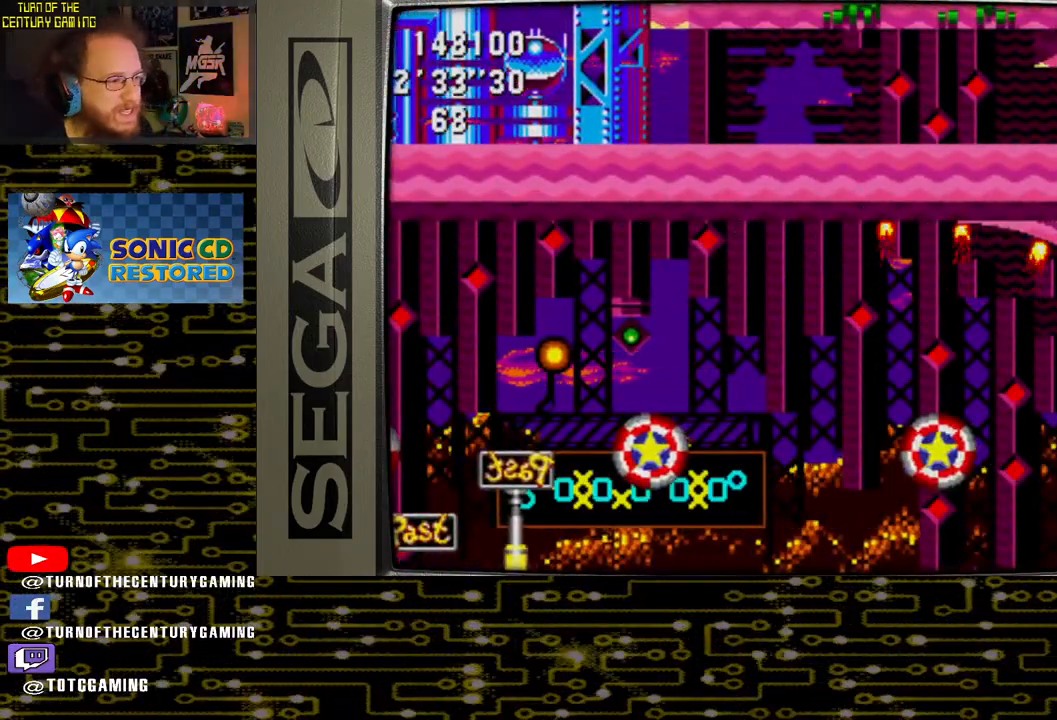
{"buttons": [], "left_stick": "center", "right_stick": "center", "events": []}
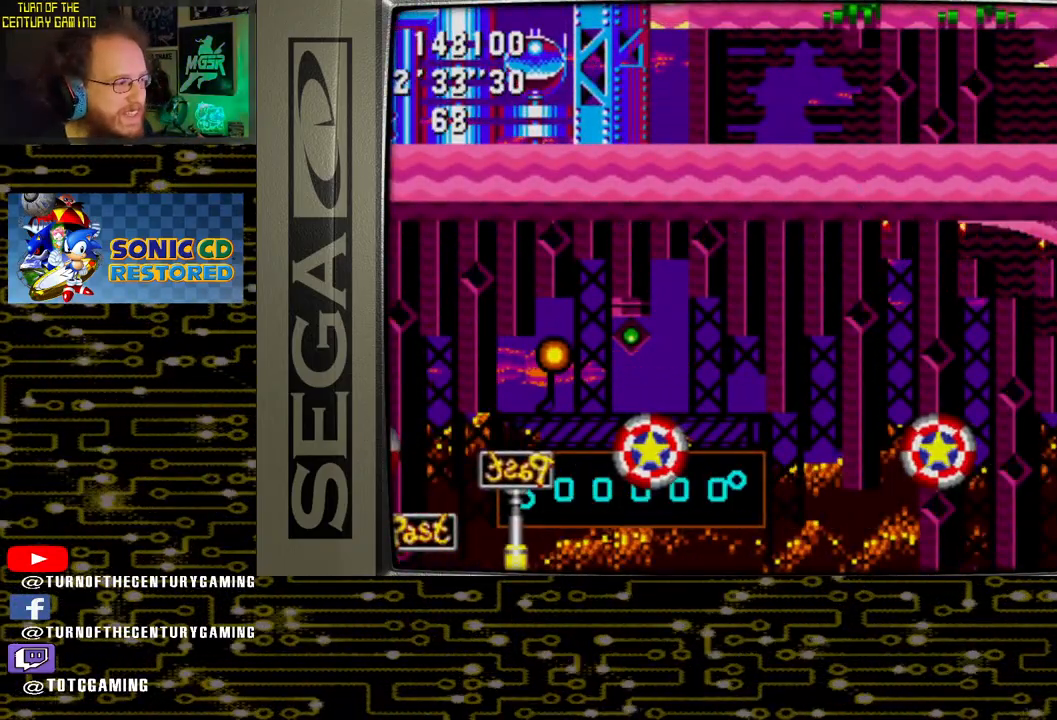
{"buttons": [], "left_stick": "center", "right_stick": "center", "events": []}
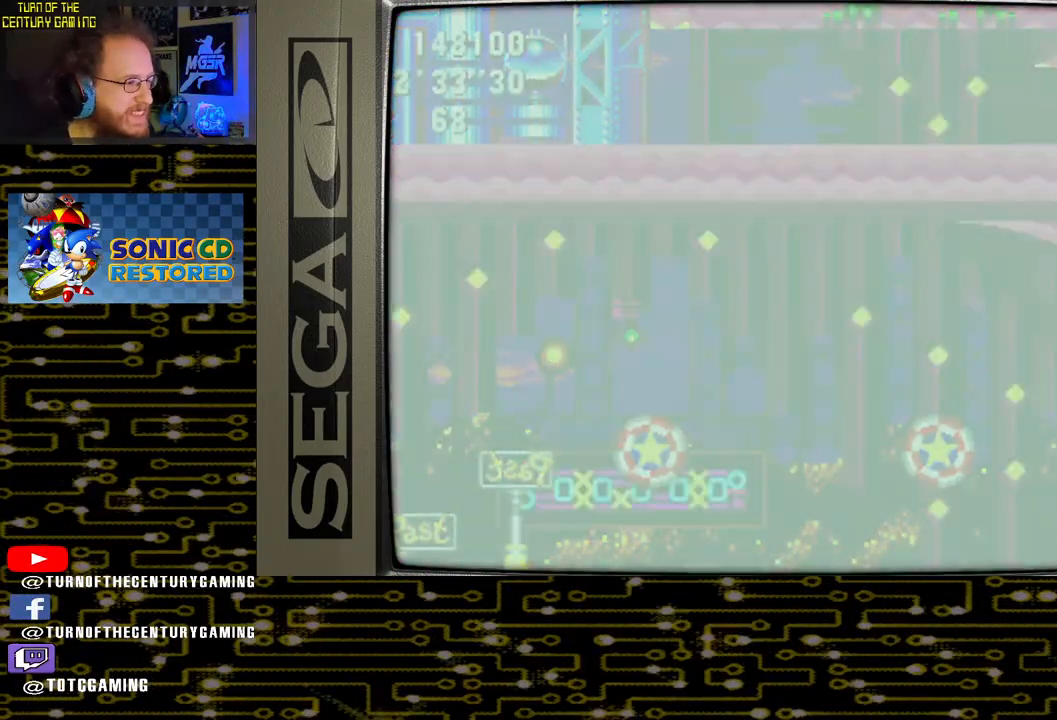
{"buttons": [], "left_stick": "center", "right_stick": "center", "events": []}
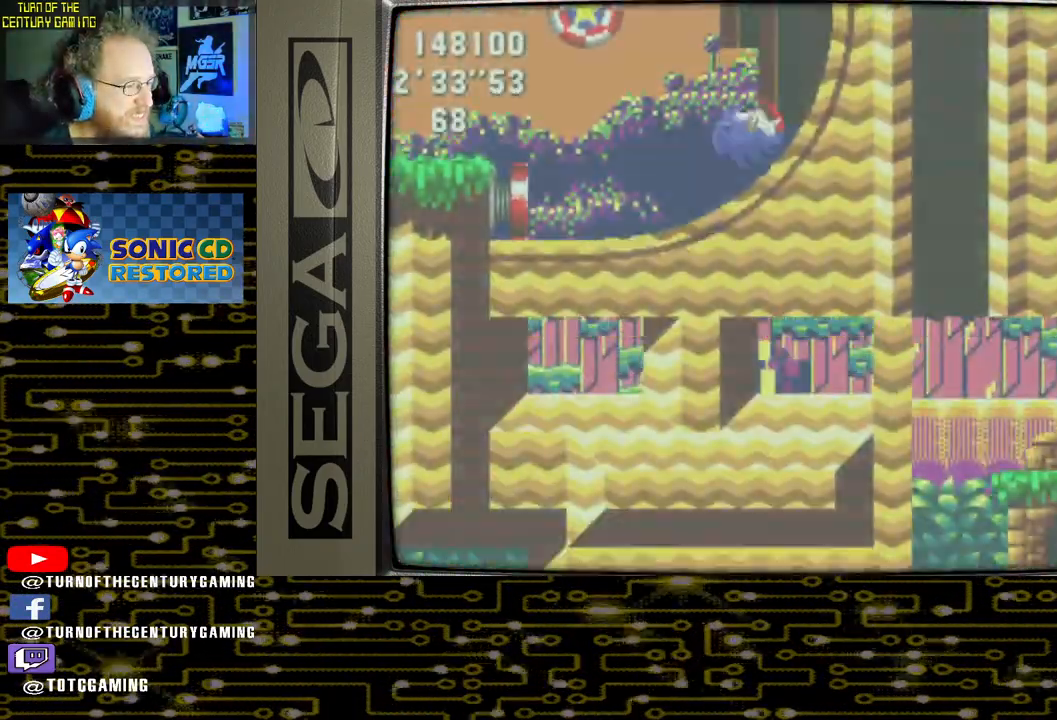
{"buttons": [], "left_stick": "center", "right_stick": "center", "events": []}
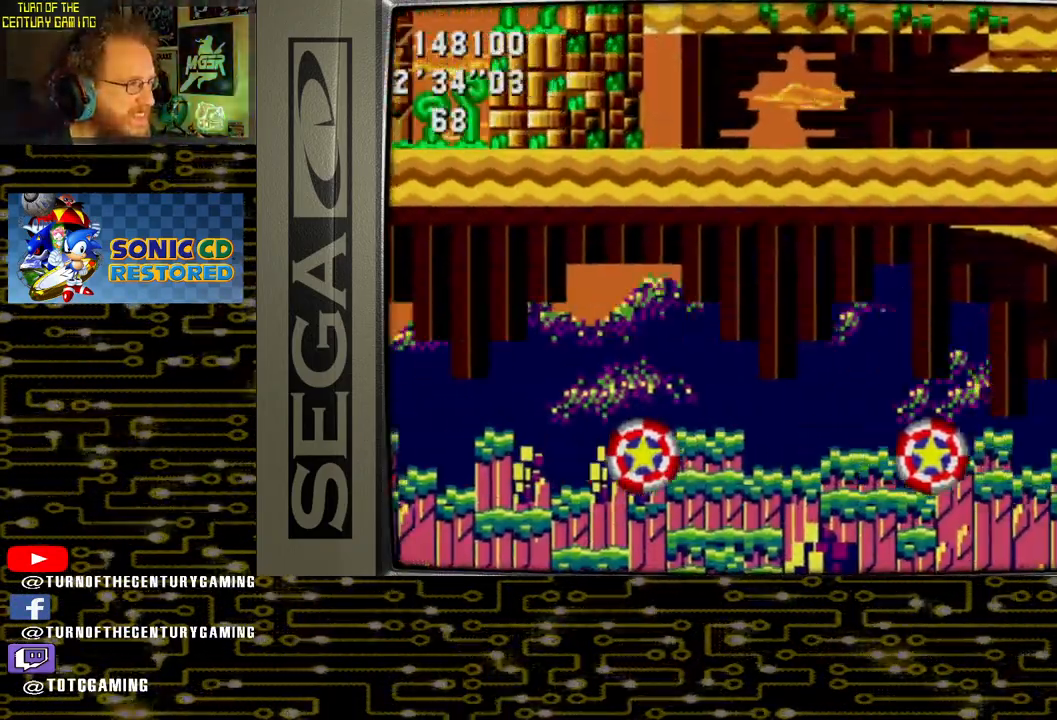
{"buttons": [], "left_stick": "center", "right_stick": "center", "events": []}
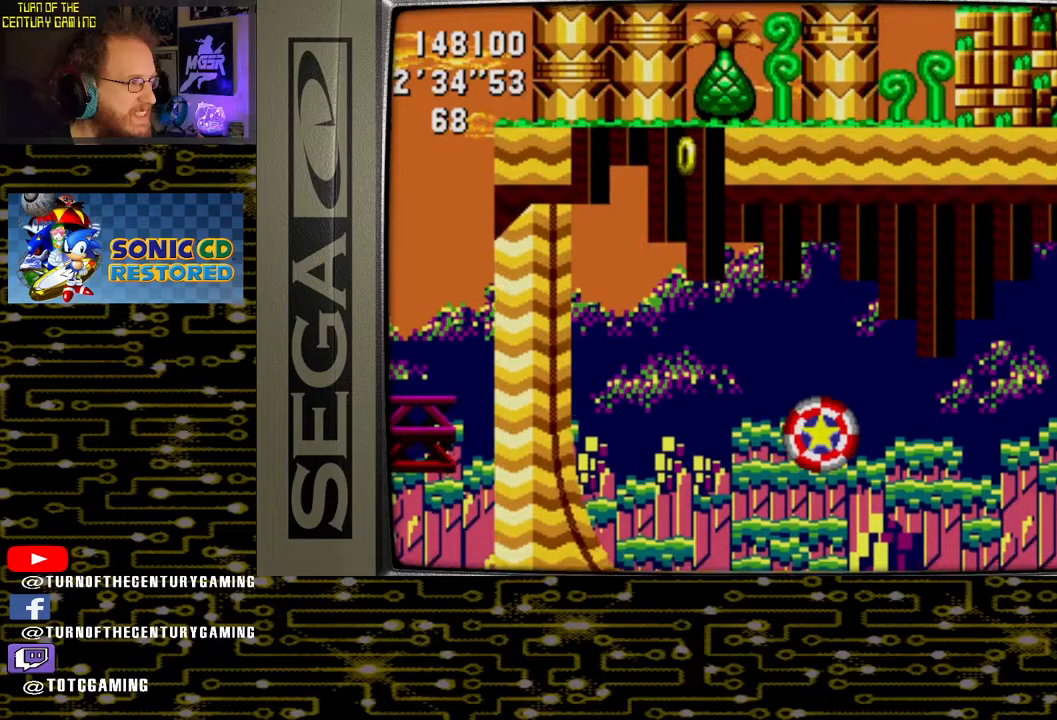
{"buttons": [], "left_stick": "center", "right_stick": "center", "events": []}
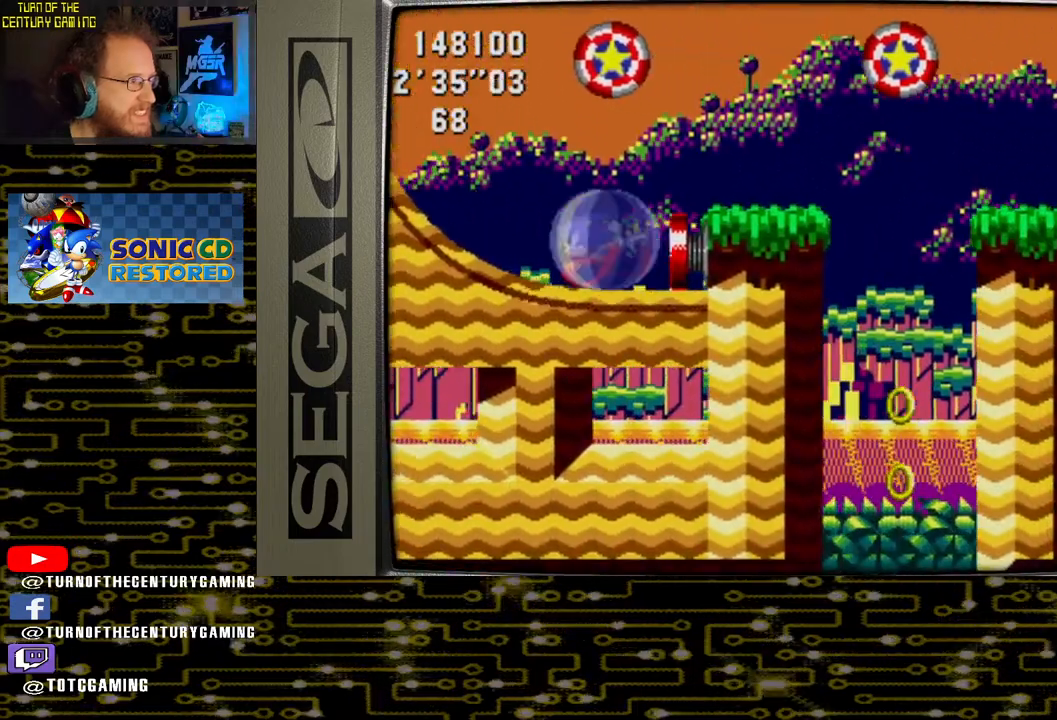
{"buttons": ["DPAD_RIGHT"], "left_stick": "center", "right_stick": "center", "events": [[200, "DPAD_RIGHT", "down"]]}